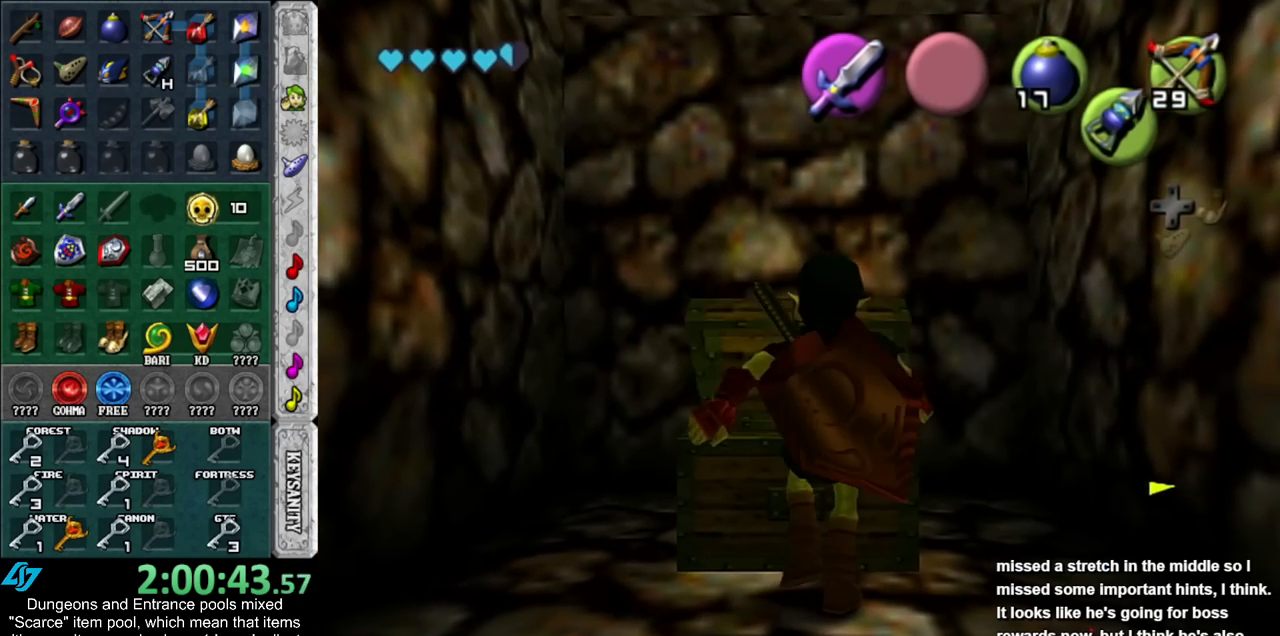
Gameplay with a controller (Nintendo layout); each line is a JSON object with the inputs held at the frame after it. "events" lists button and stick changes between this image and that frame as [ms after this image, input, new state], when the widget could be followed in between. Not read: L3 R3.
{"buttons": [], "left_stick": "down", "right_stick": "center", "events": []}
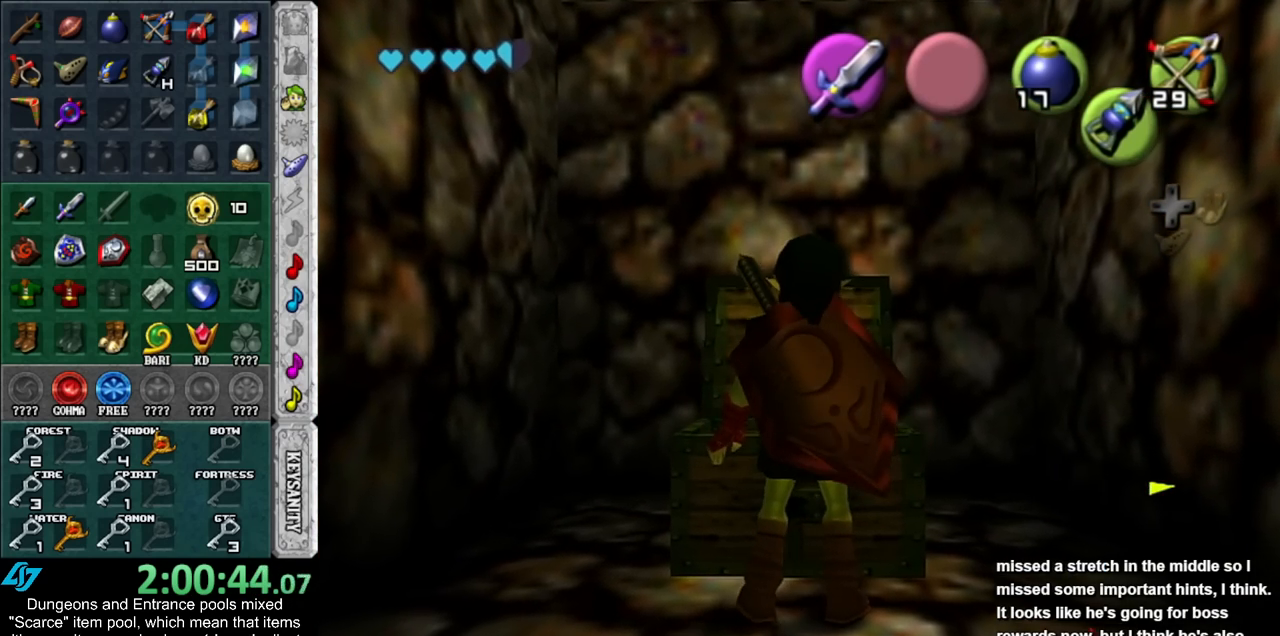
{"buttons": ["A", "B"], "left_stick": "down", "right_stick": "center", "events": [[100, "B", "down"], [133, "A", "down"], [200, "A", "up"], [200, "B", "up"], [300, "A", "down"], [300, "B", "down"], [383, "A", "up"], [383, "B", "up"], [483, "A", "down"], [483, "B", "down"]]}
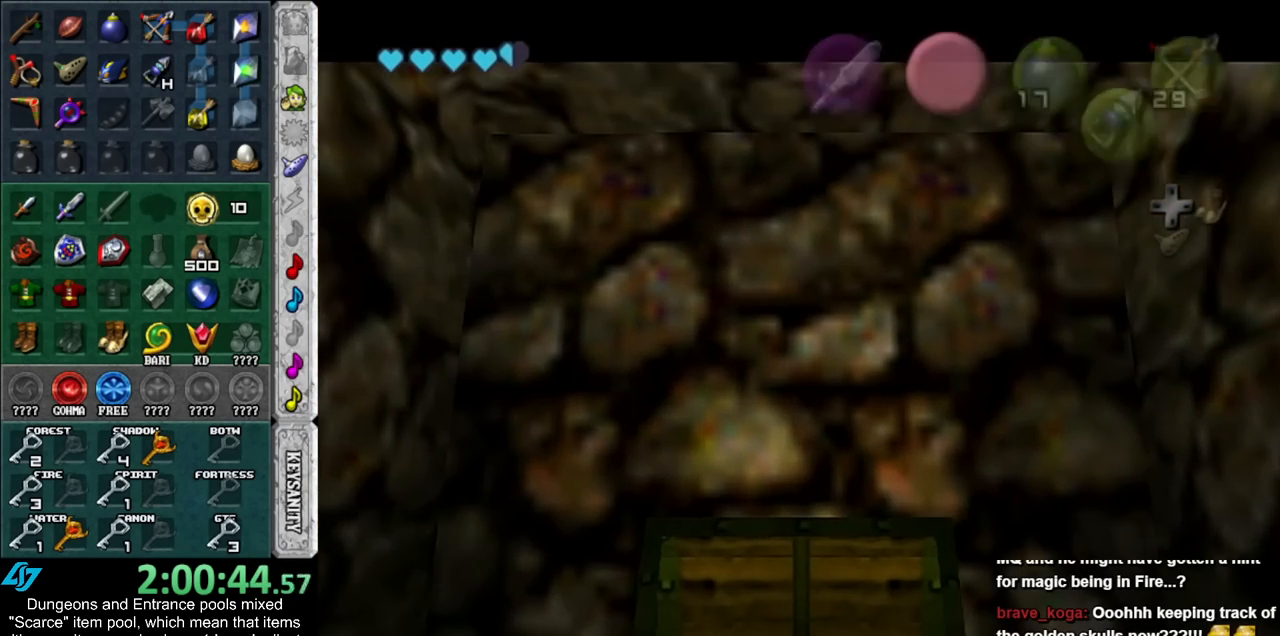
{"buttons": [], "left_stick": "down", "right_stick": "center", "events": [[83, "A", "up"], [83, "B", "up"], [167, "A", "down"], [167, "B", "down"], [233, "A", "up"], [233, "B", "up"], [317, "B", "down"], [367, "A", "down"], [417, "A", "up"], [417, "B", "up"]]}
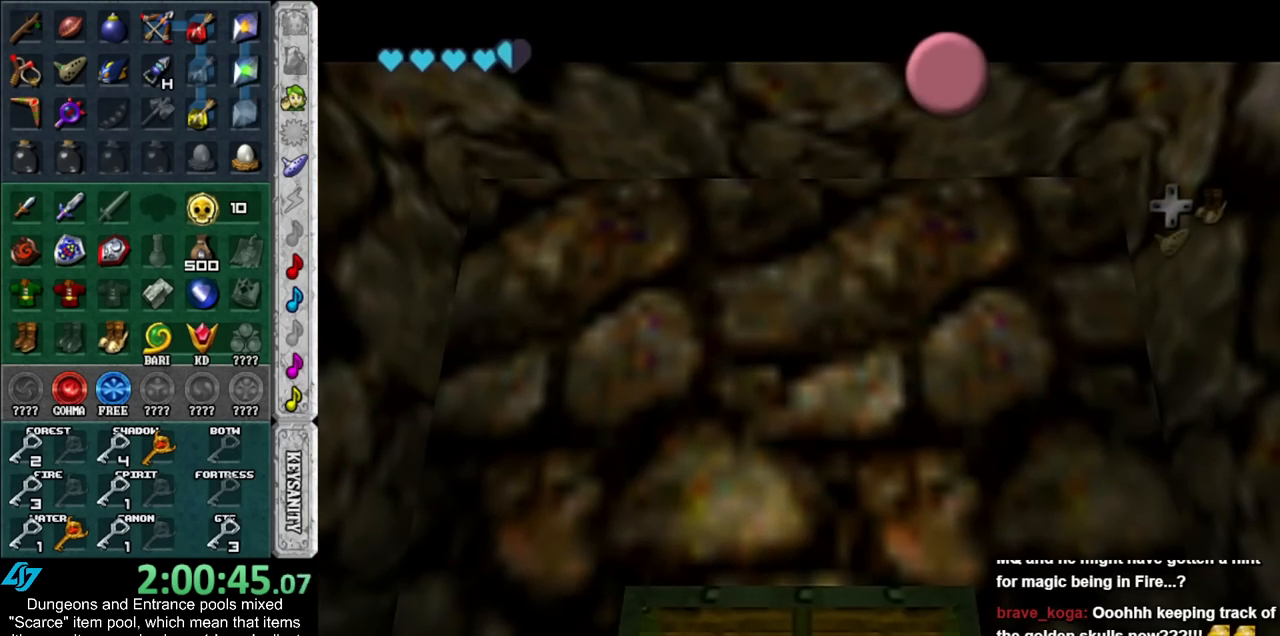
{"buttons": [], "left_stick": "down", "right_stick": "center", "events": [[17, "A", "down"], [17, "B", "down"], [100, "A", "up"], [100, "B", "up"], [167, "B", "down"], [200, "A", "down"], [267, "A", "up"], [267, "B", "up"], [333, "B", "down"], [350, "A", "down"], [417, "A", "up"], [417, "B", "up"]]}
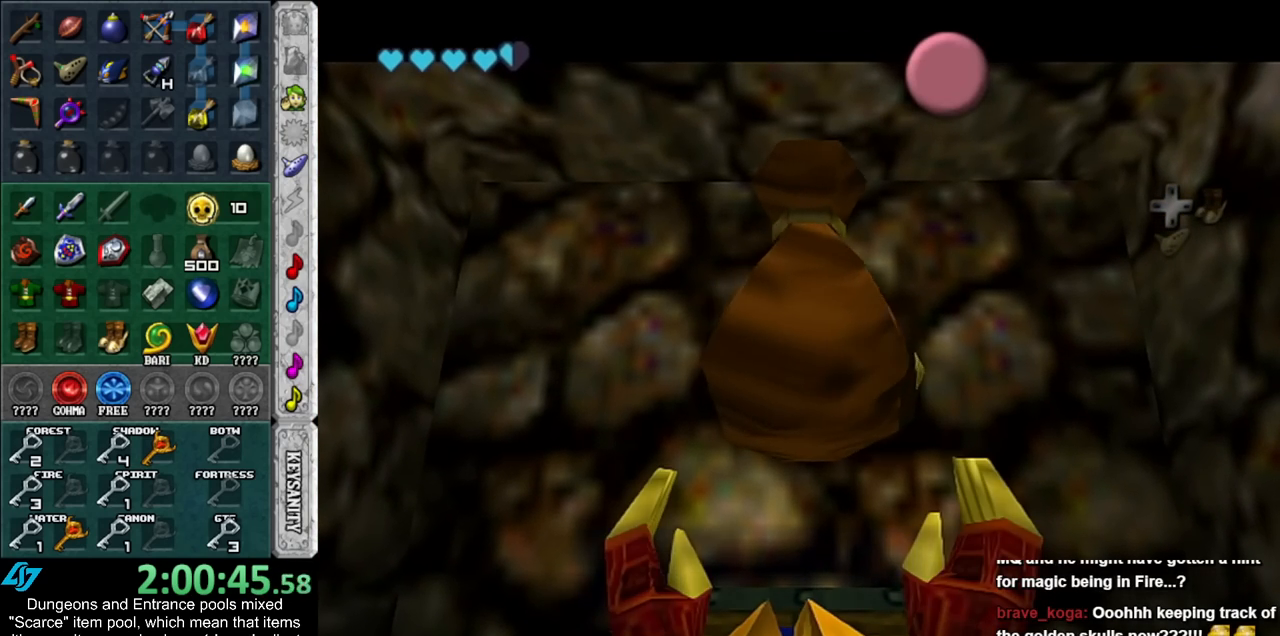
{"buttons": ["A"], "left_stick": "down", "right_stick": "center", "events": [[50, "A", "down"], [50, "B", "down"], [83, "A", "up"], [83, "B", "up"], [133, "A", "down"], [133, "B", "down"], [233, "B", "up"], [267, "A", "up"], [450, "A", "down"]]}
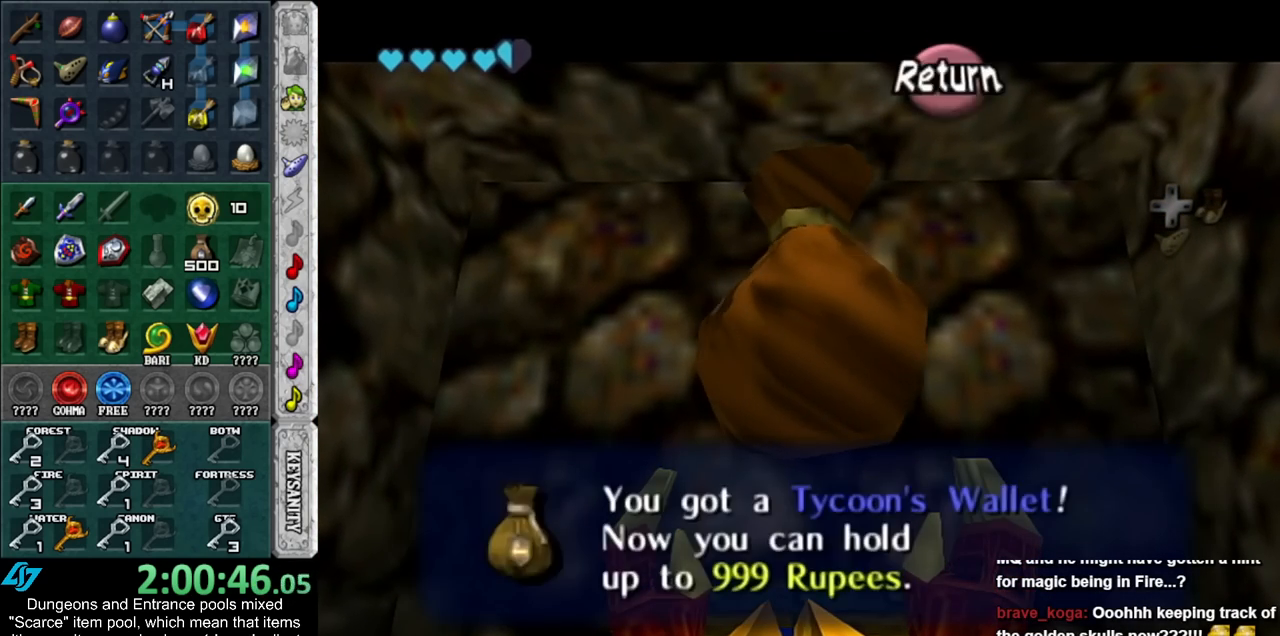
{"buttons": ["L1"], "left_stick": "up", "right_stick": "center", "events": [[17, "left_stick", "down-right"], [67, "A", "up"], [350, "L1", "down"], [417, "left_stick", "up-right"], [483, "left_stick", "up"]]}
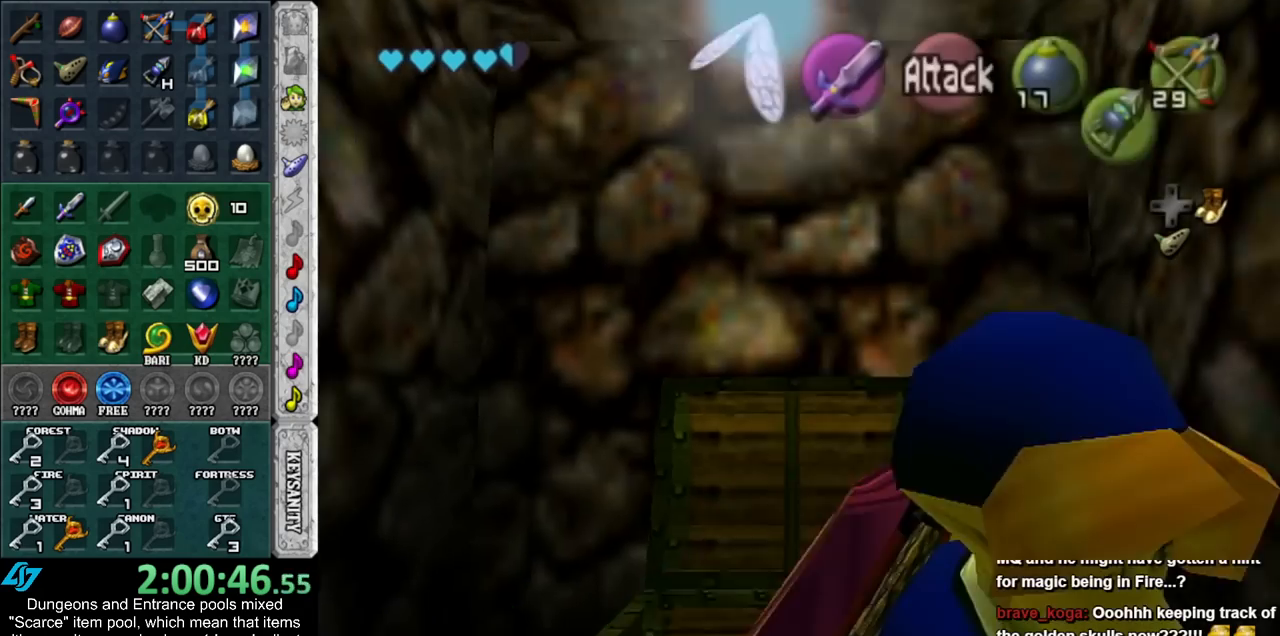
{"buttons": [], "left_stick": "up", "right_stick": "center", "events": [[67, "L1", "up"]]}
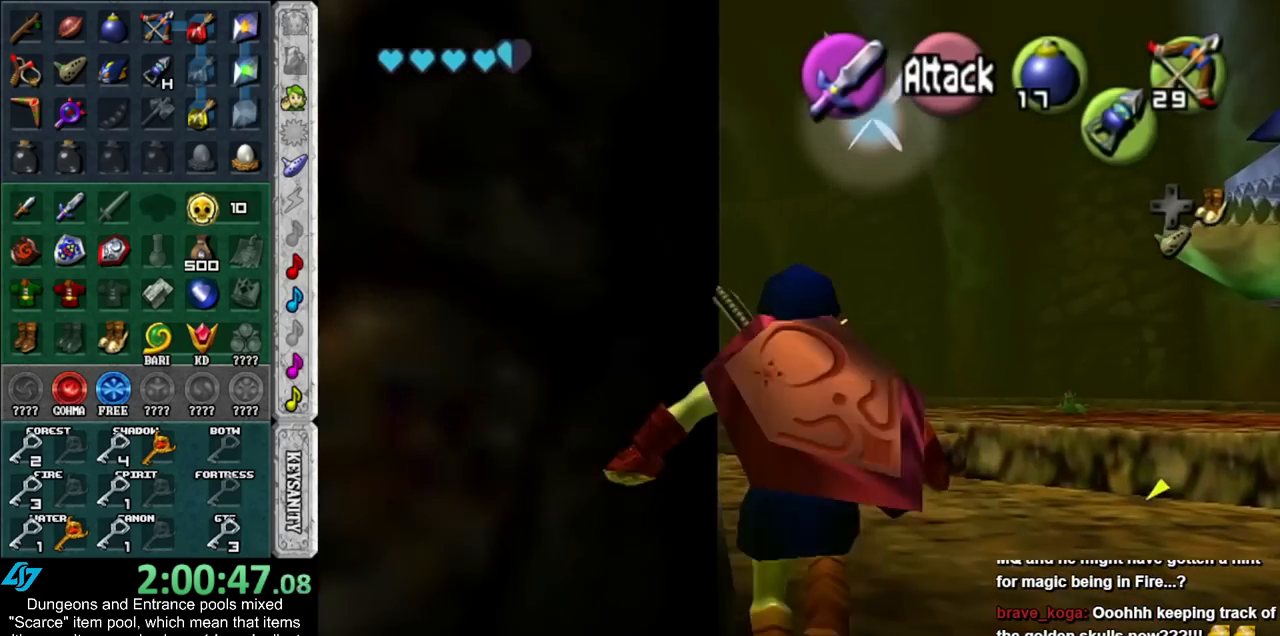
{"buttons": [], "left_stick": "up", "right_stick": "center", "events": []}
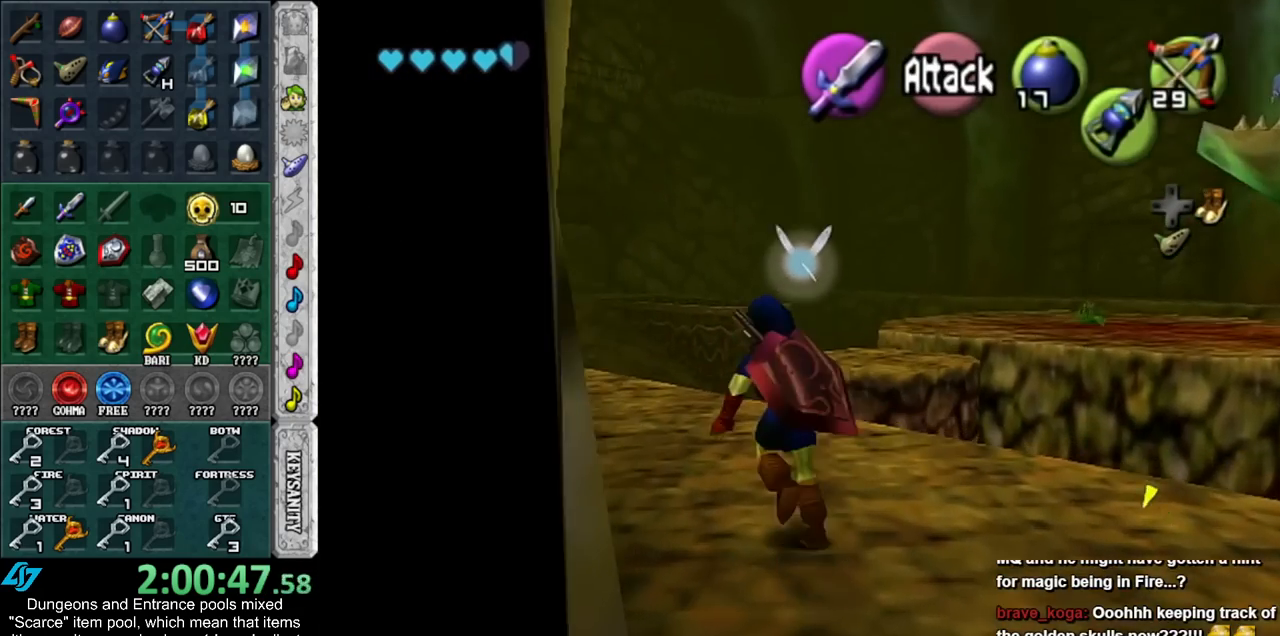
{"buttons": [], "left_stick": "up", "right_stick": "center", "events": []}
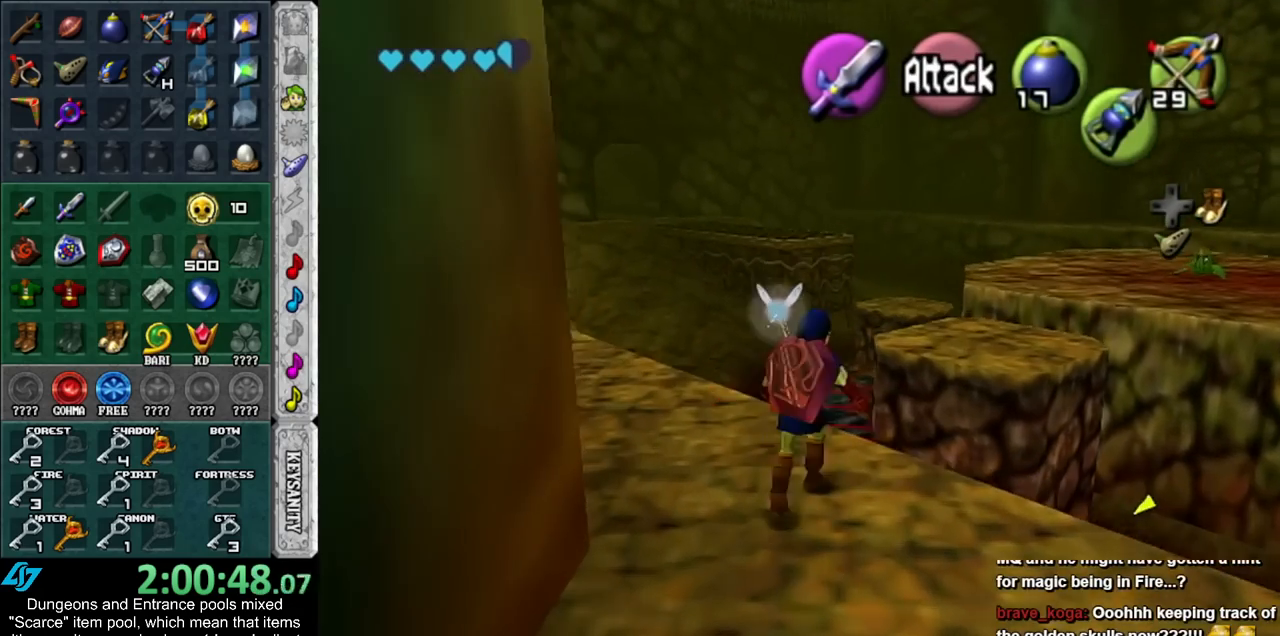
{"buttons": [], "left_stick": "up", "right_stick": "center", "events": []}
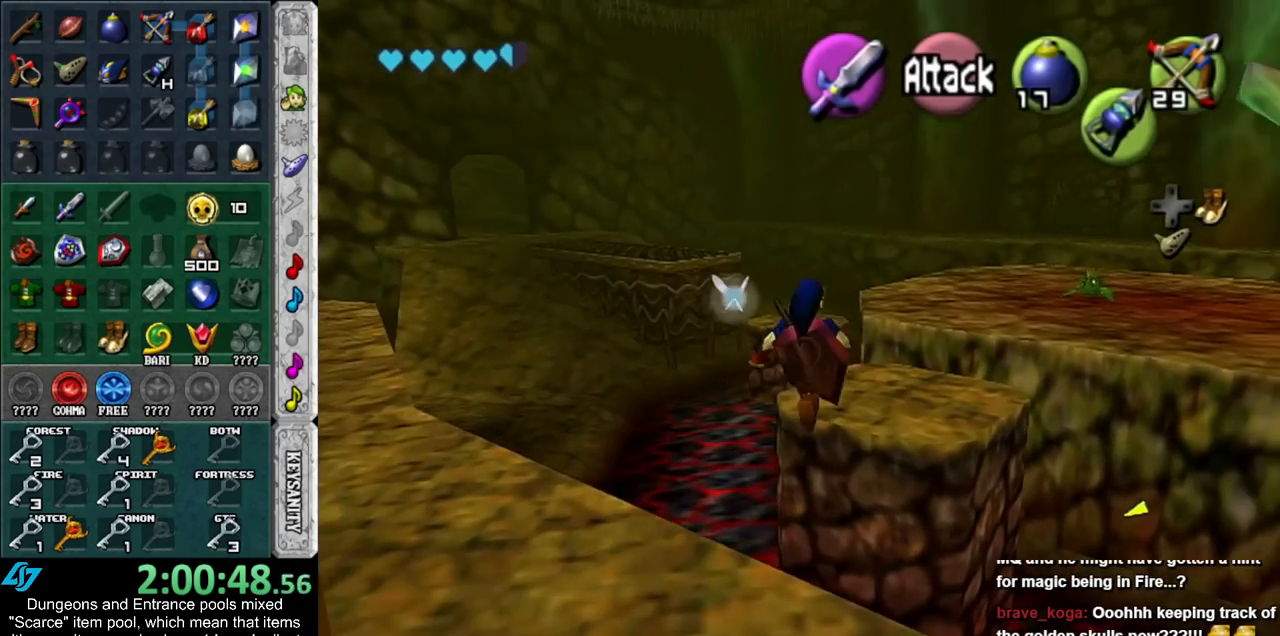
{"buttons": [], "left_stick": "up", "right_stick": "center", "events": []}
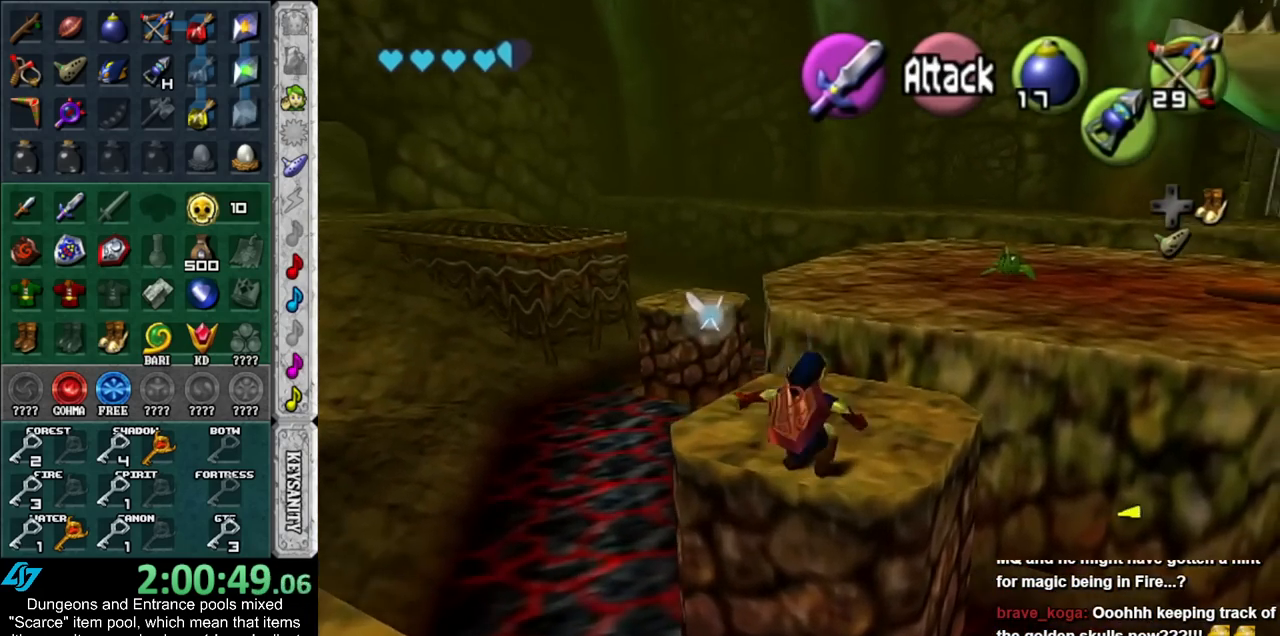
{"buttons": ["L1"], "left_stick": "down-left", "right_stick": "center", "events": [[167, "left_stick", "center"], [383, "left_stick", "down-left"], [483, "L1", "down"]]}
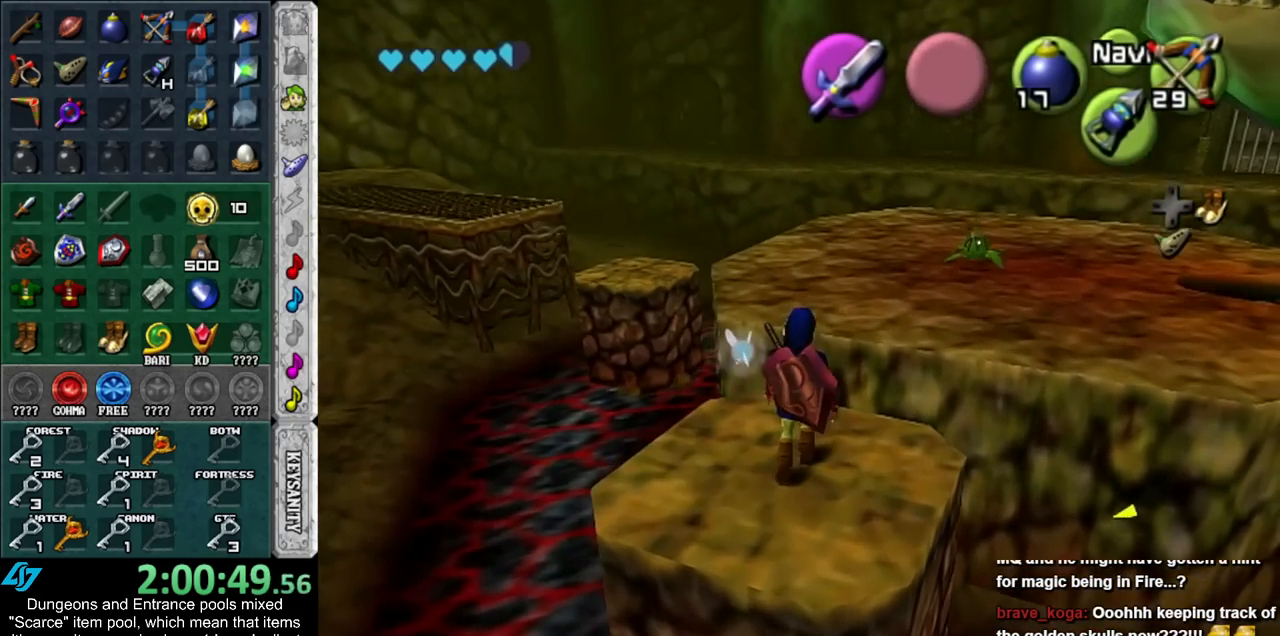
{"buttons": [], "left_stick": "center", "right_stick": "center", "events": [[50, "left_stick", "center"], [233, "L1", "up"]]}
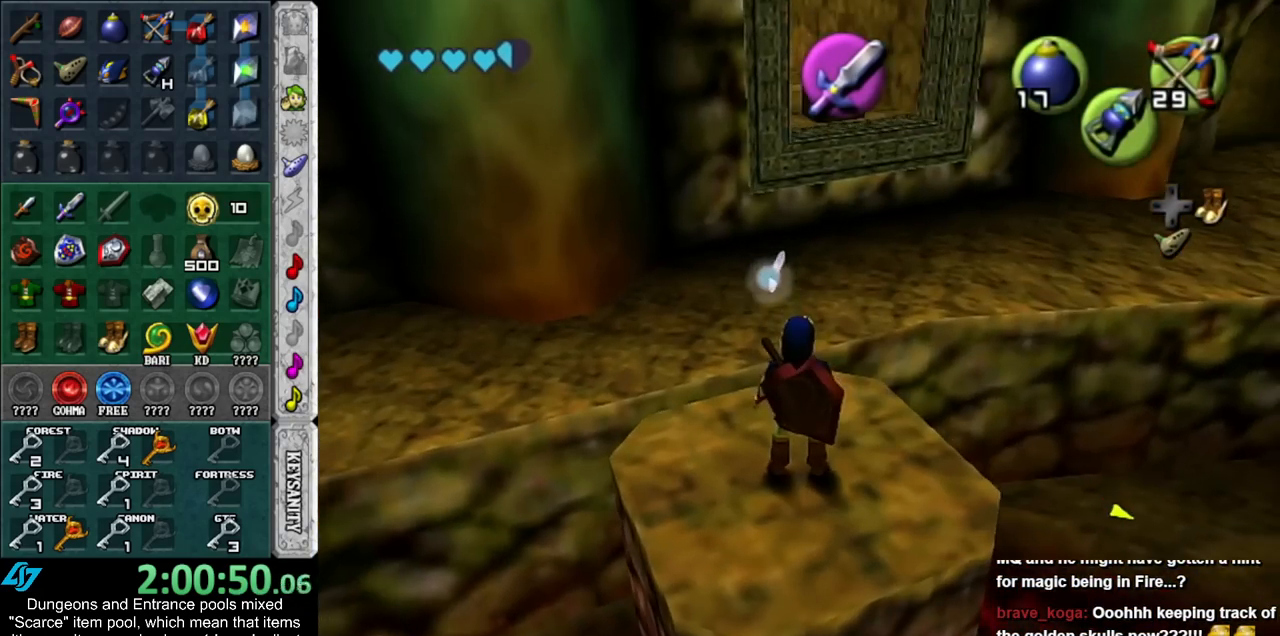
{"buttons": [], "left_stick": "center", "right_stick": "center", "events": []}
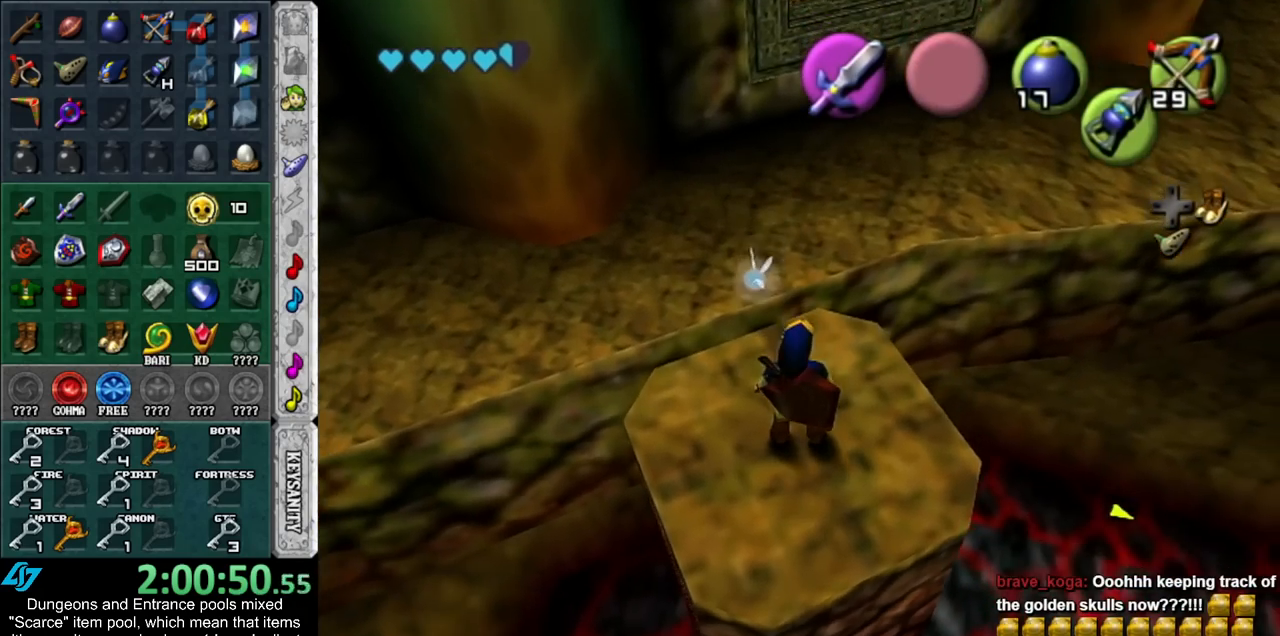
{"buttons": [], "left_stick": "center", "right_stick": "center", "events": []}
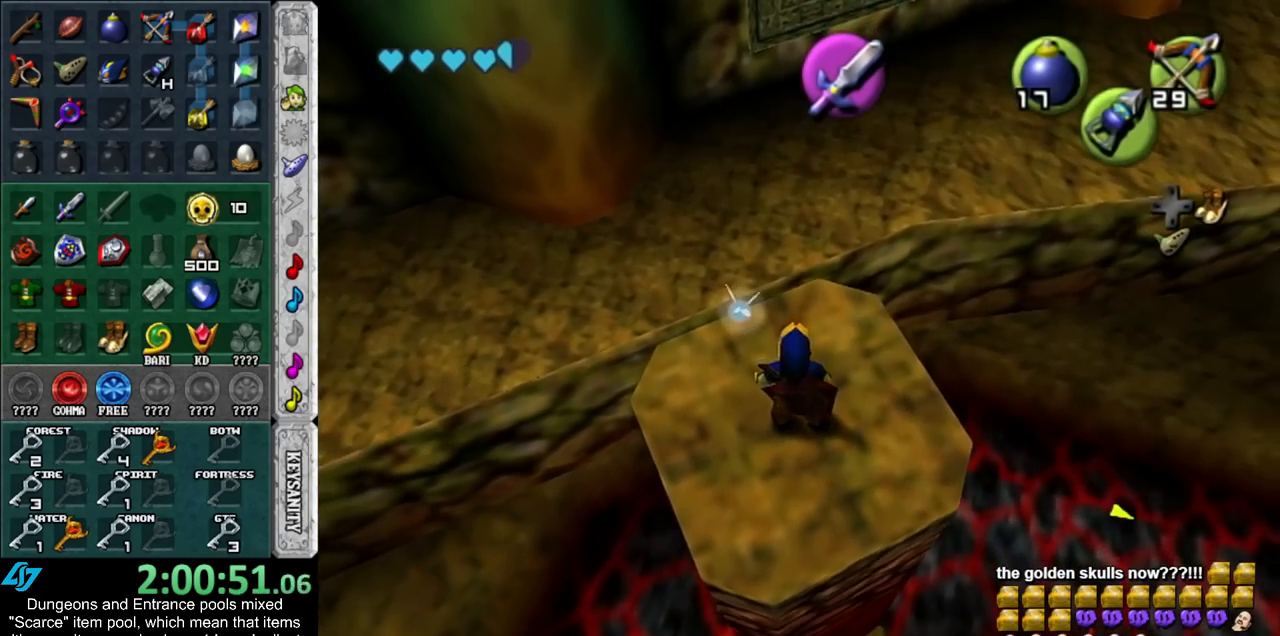
{"buttons": [], "left_stick": "center", "right_stick": "center", "events": []}
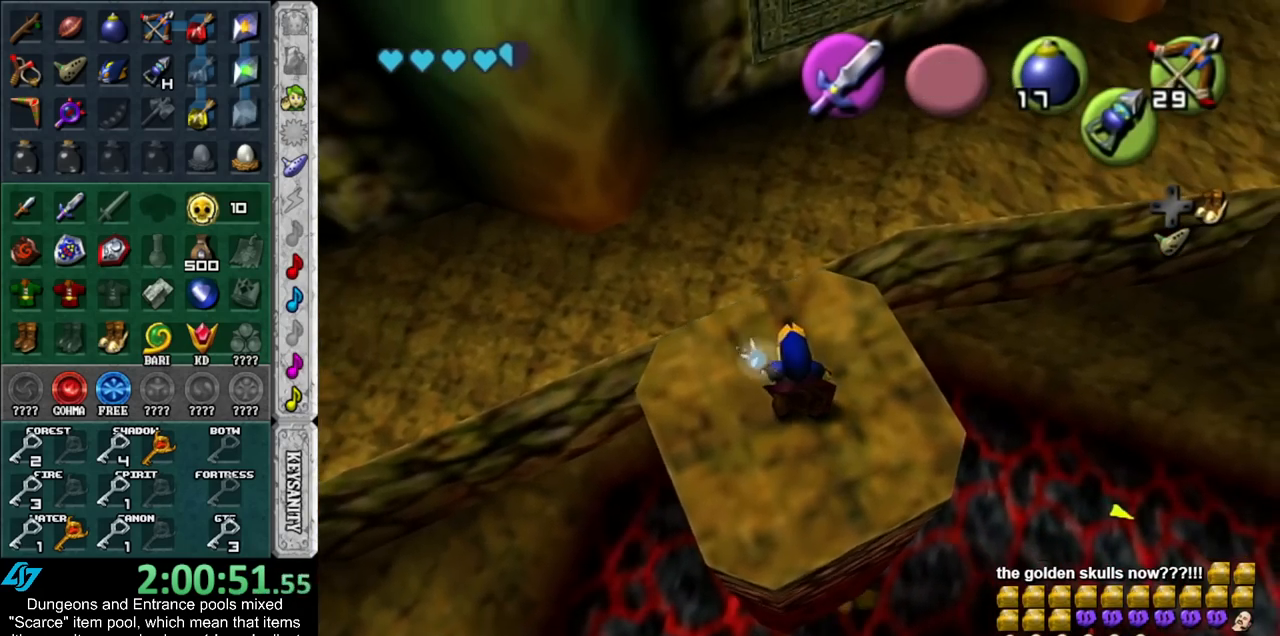
{"buttons": [], "left_stick": "center", "right_stick": "center", "events": []}
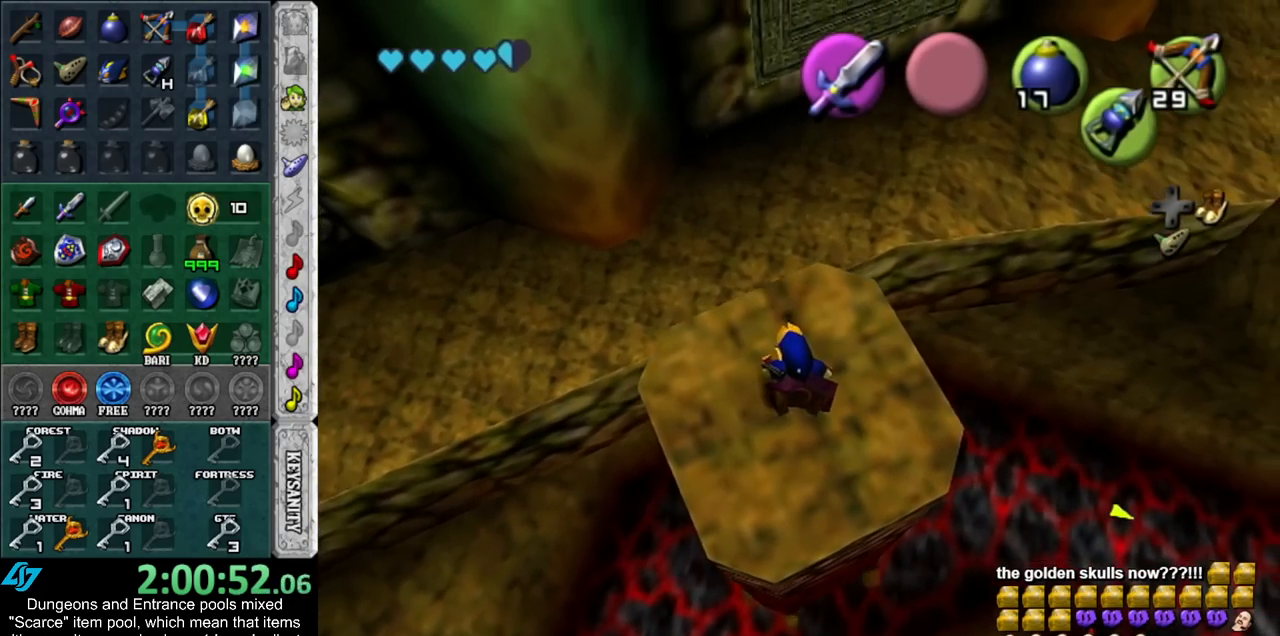
{"buttons": [], "left_stick": "up-right", "right_stick": "center", "events": [[483, "left_stick", "up-right"]]}
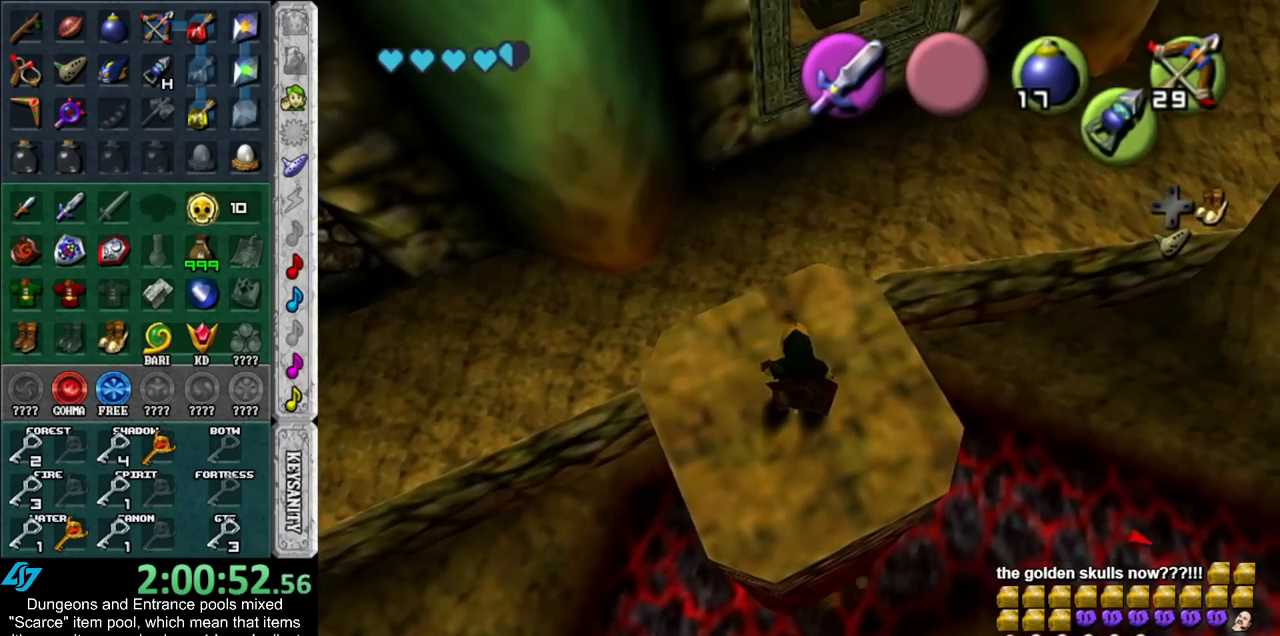
{"buttons": ["L1"], "left_stick": "down-left", "right_stick": "center", "events": [[83, "left_stick", "center"], [100, "L1", "down"], [417, "left_stick", "down-left"]]}
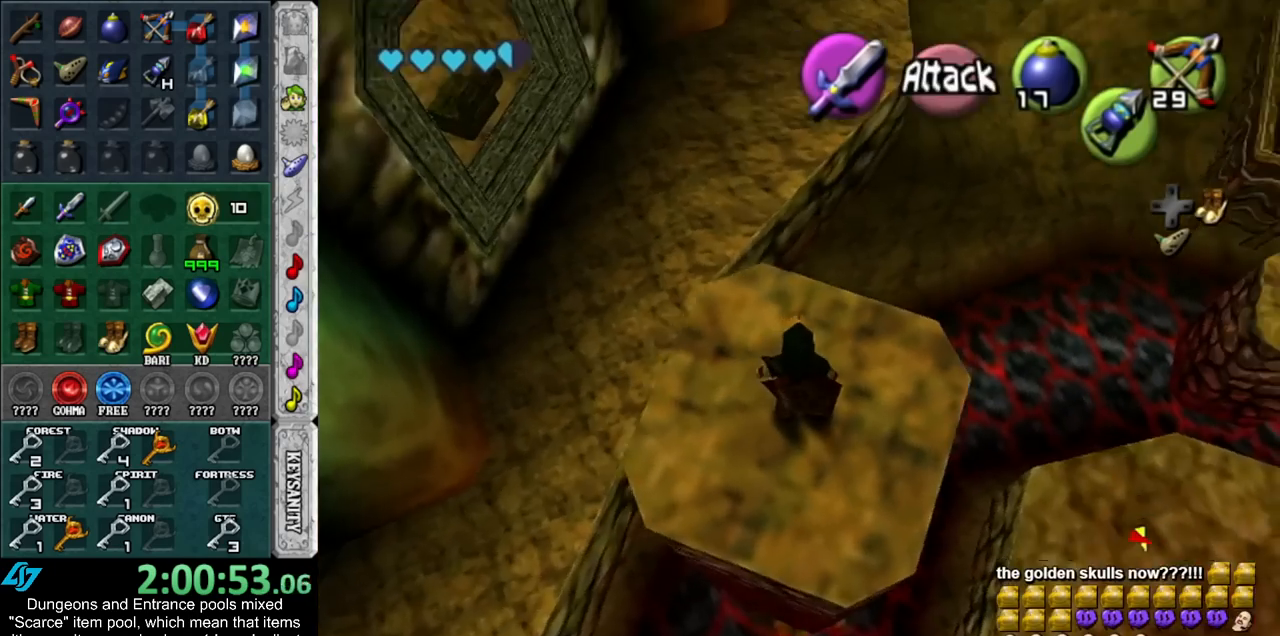
{"buttons": ["L1"], "left_stick": "center", "right_stick": "center", "events": [[167, "left_stick", "center"]]}
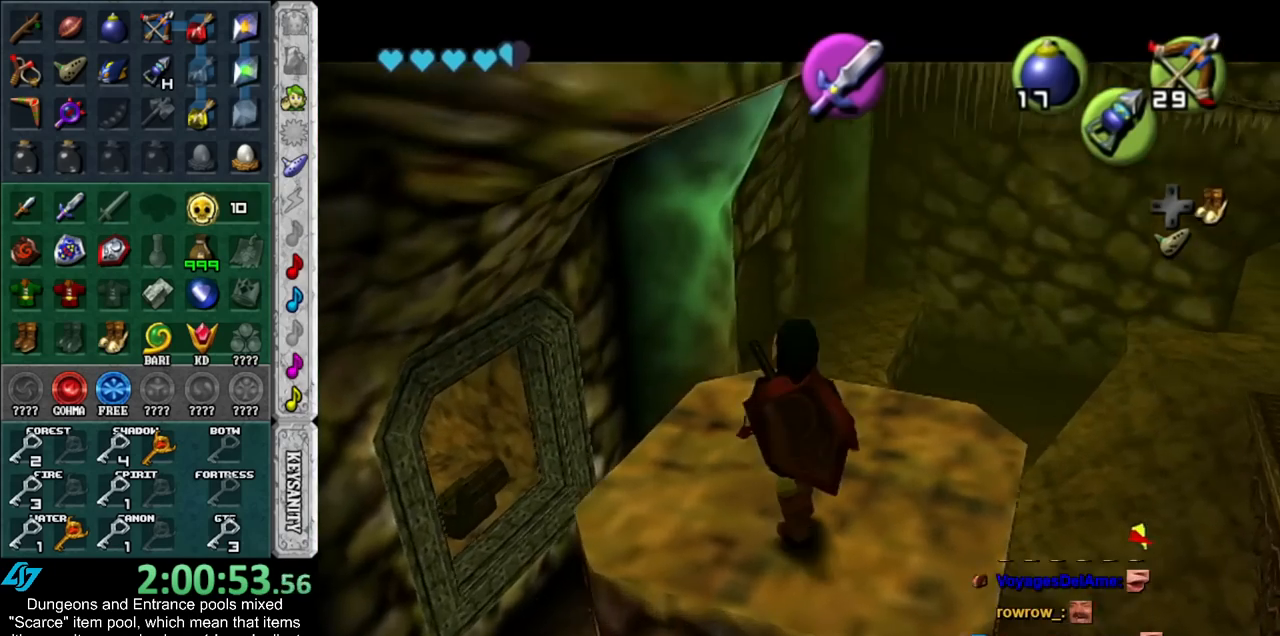
{"buttons": [], "left_stick": "center", "right_stick": "center", "events": [[267, "L1", "up"]]}
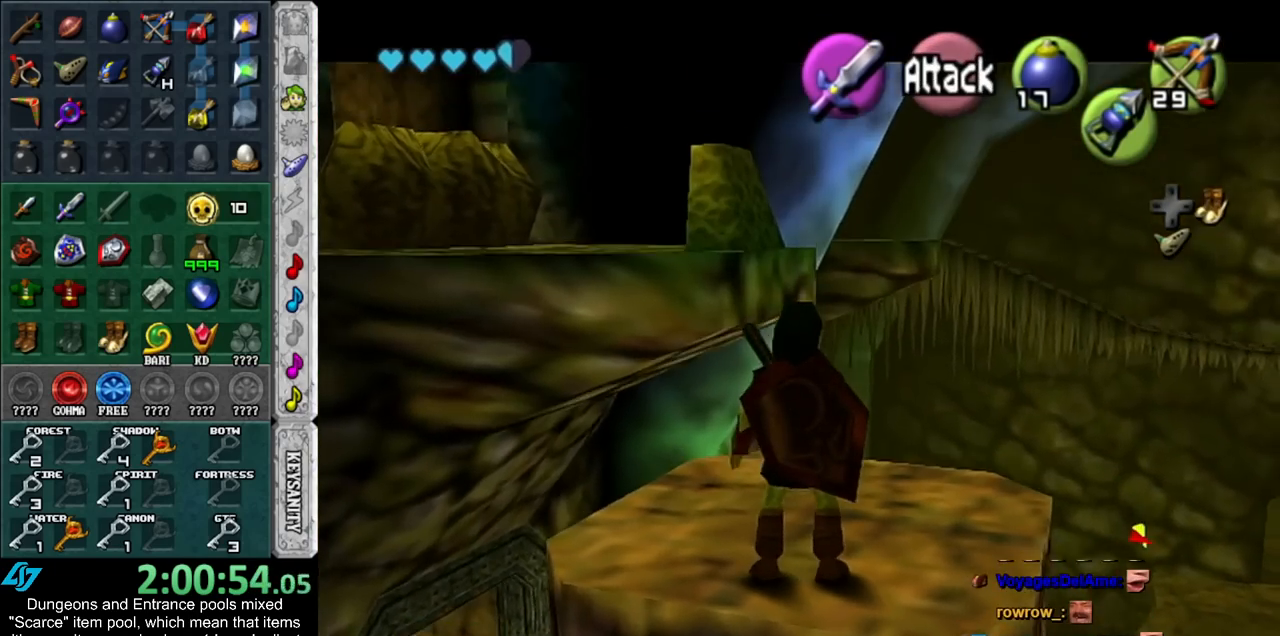
{"buttons": [], "left_stick": "center", "right_stick": "center", "events": []}
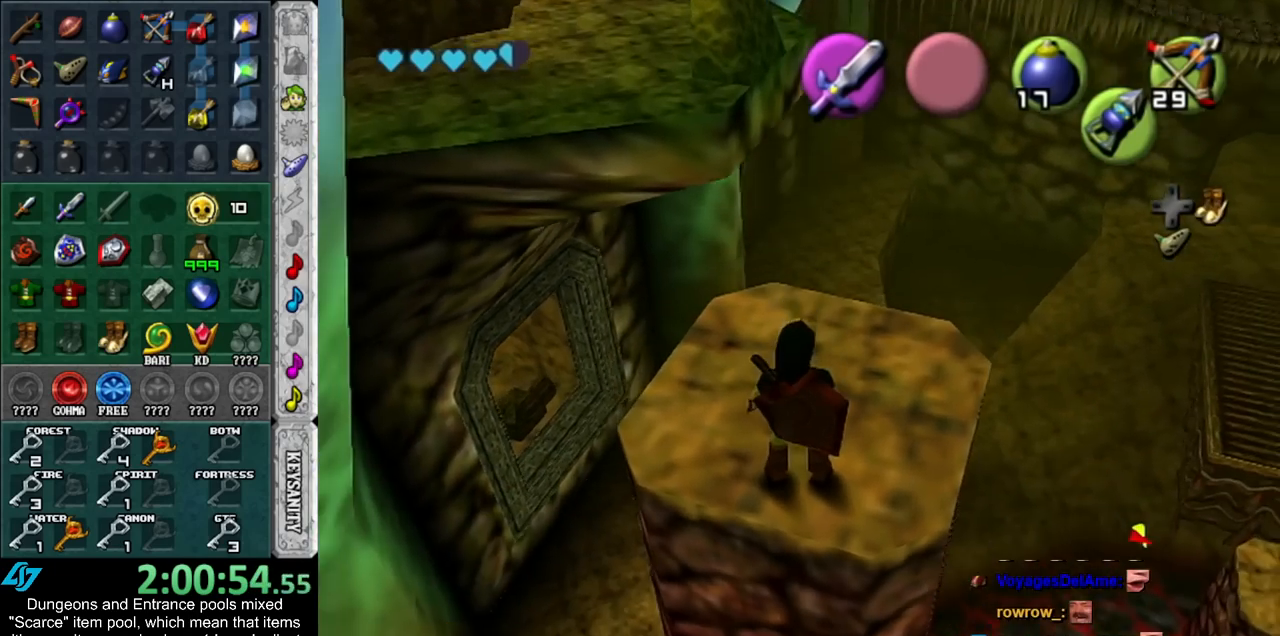
{"buttons": [], "left_stick": "up", "right_stick": "center", "events": [[100, "left_stick", "up"], [200, "Y", "down"], [317, "Y", "up"]]}
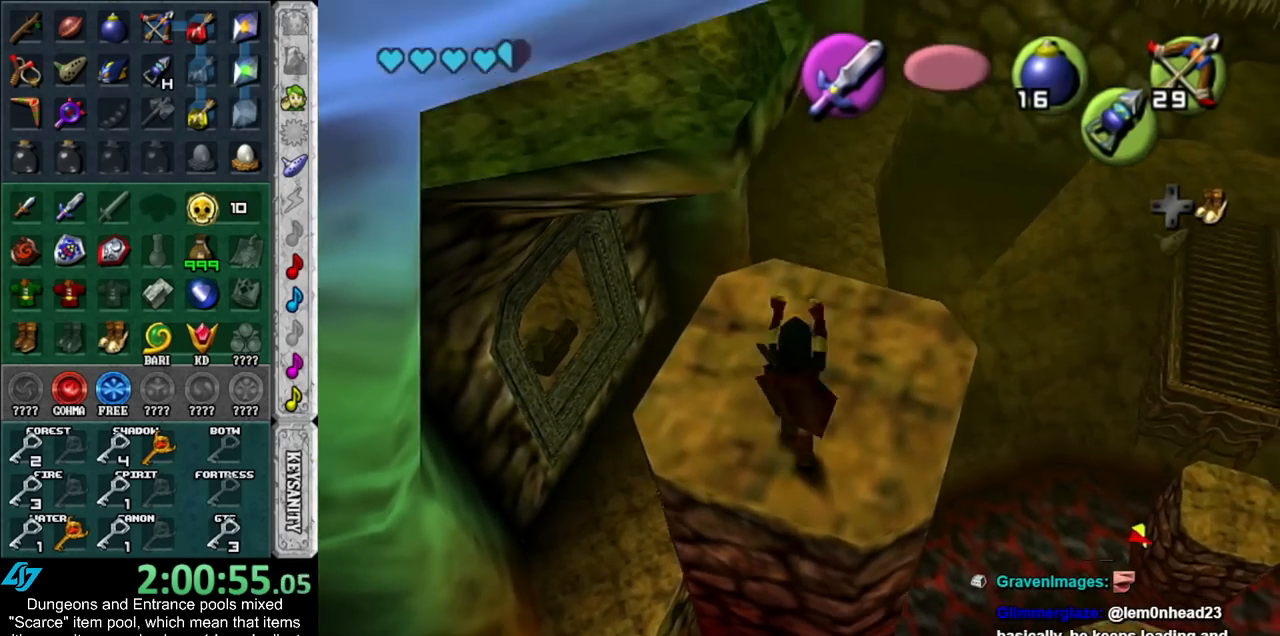
{"buttons": [], "left_stick": "up", "right_stick": "center", "events": []}
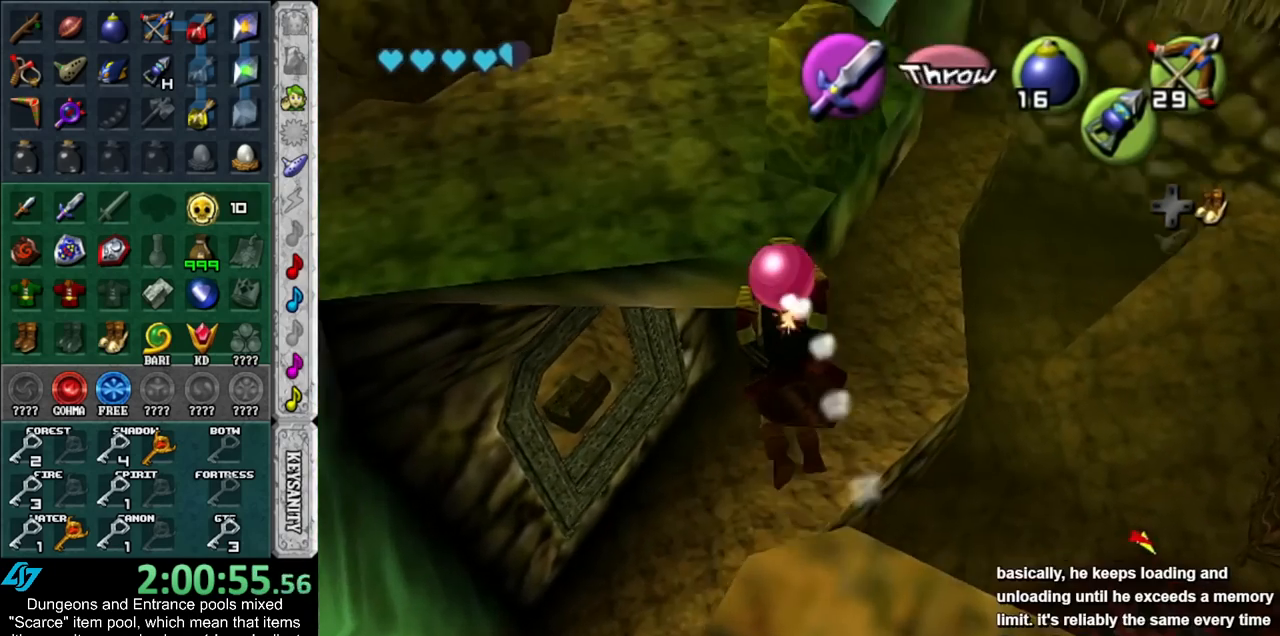
{"buttons": [], "left_stick": "up", "right_stick": "center", "events": []}
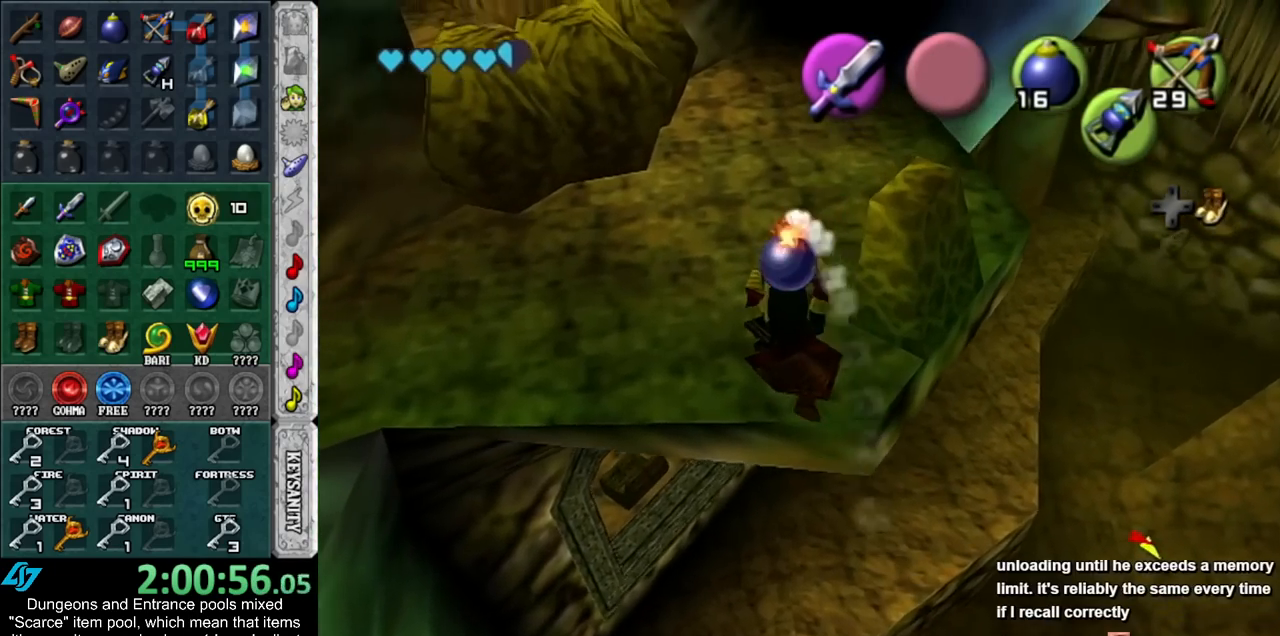
{"buttons": [], "left_stick": "up-left", "right_stick": "center", "events": [[167, "left_stick", "up-left"]]}
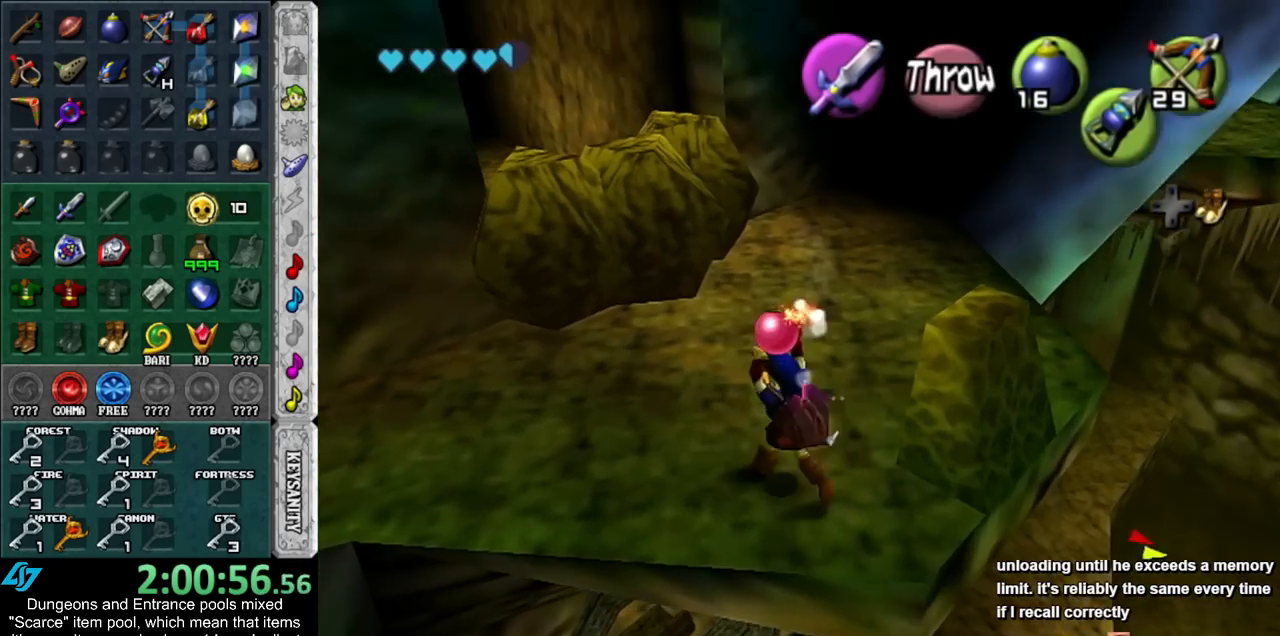
{"buttons": ["R1"], "left_stick": "up", "right_stick": "center", "events": [[167, "left_stick", "up"], [483, "R1", "down"]]}
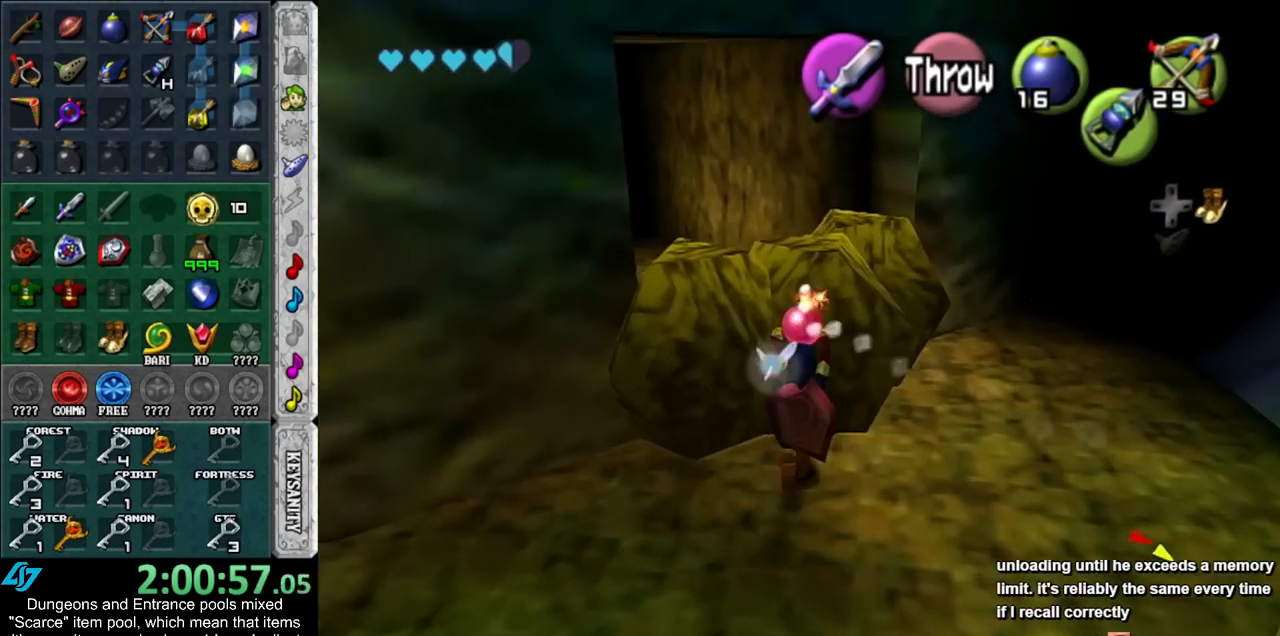
{"buttons": [], "left_stick": "down", "right_stick": "center", "events": [[17, "left_stick", "center"], [167, "R1", "up"], [267, "left_stick", "down"]]}
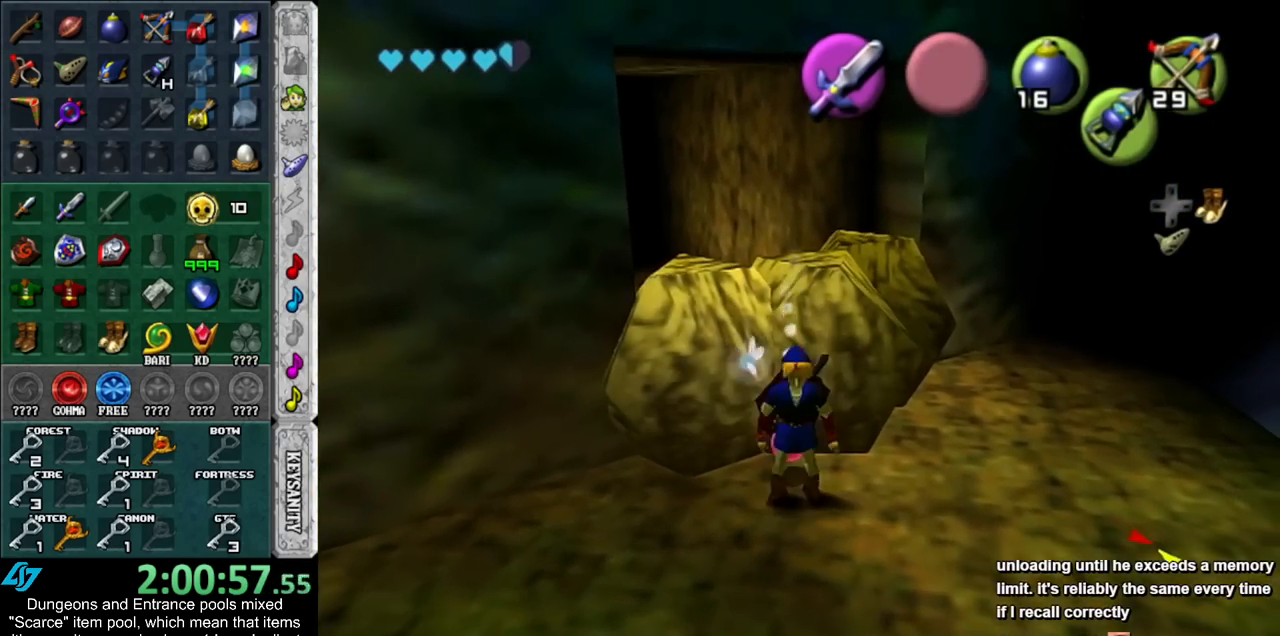
{"buttons": [], "left_stick": "center", "right_stick": "center", "events": [[200, "left_stick", "center"]]}
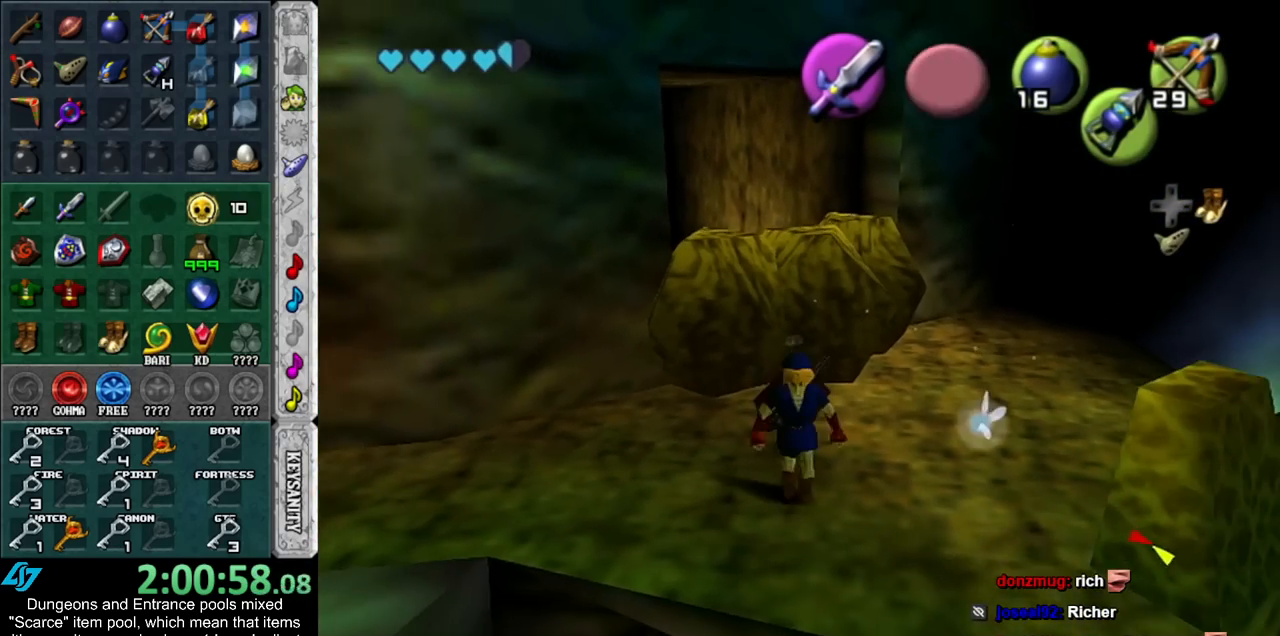
{"buttons": [], "left_stick": "up", "right_stick": "center", "events": [[17, "left_stick", "up"]]}
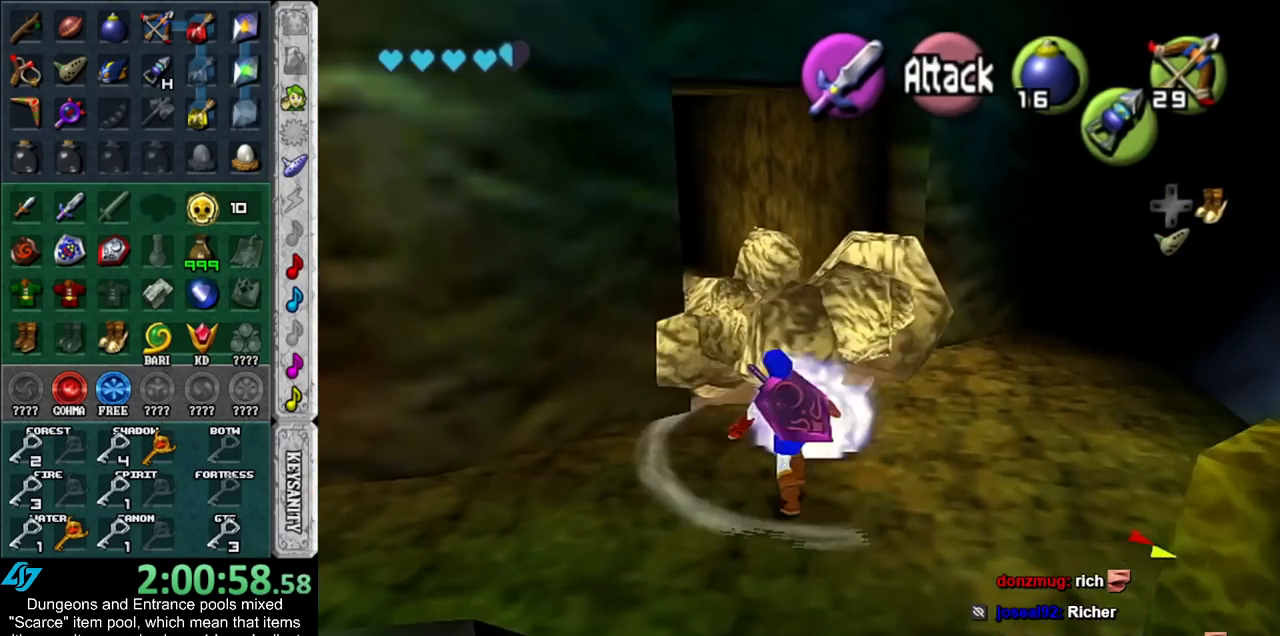
{"buttons": [], "left_stick": "up", "right_stick": "center", "events": []}